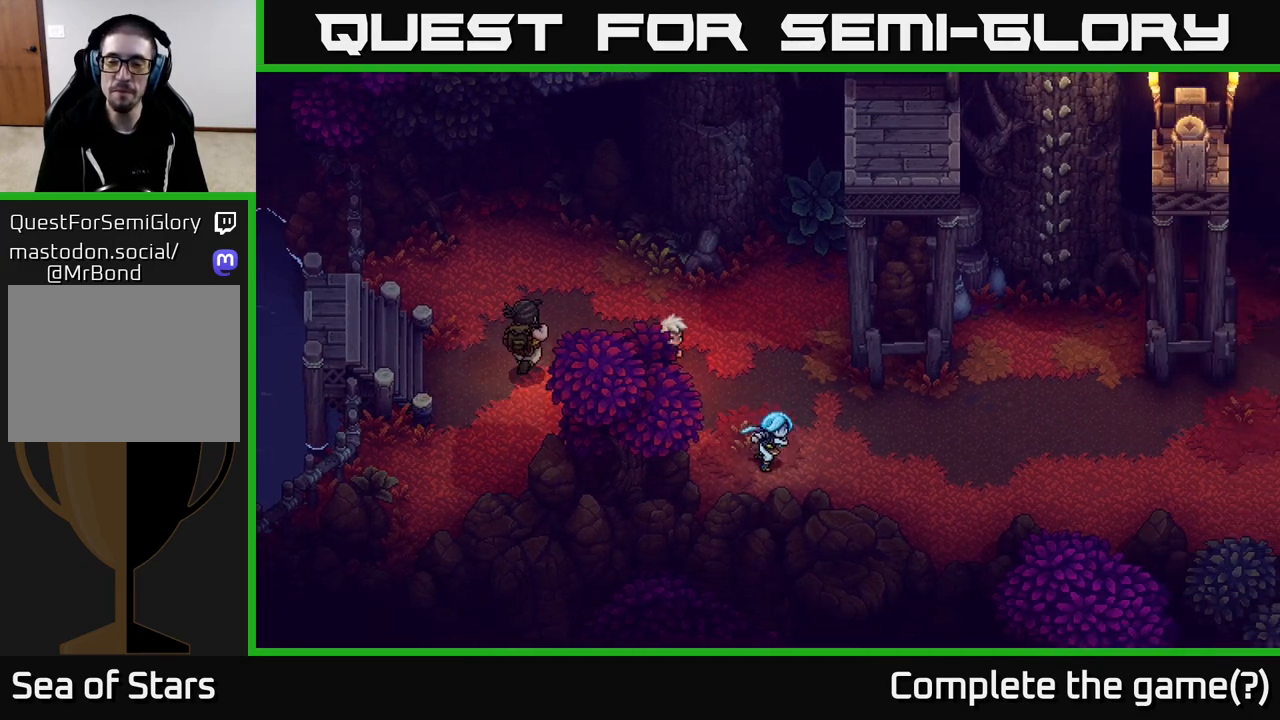
Gameplay with a controller (Xbox layout); each line is a JSON object with the inputs held at the frame after it. "events" lists button and stick changes between this image and that frame as [ms after this image, input, new state], when the widget could be followed in between.
{"buttons": [], "left_stick": "down-right", "right_stick": "center", "events": [[50, "left_stick", "right"], [333, "left_stick", "down-right"]]}
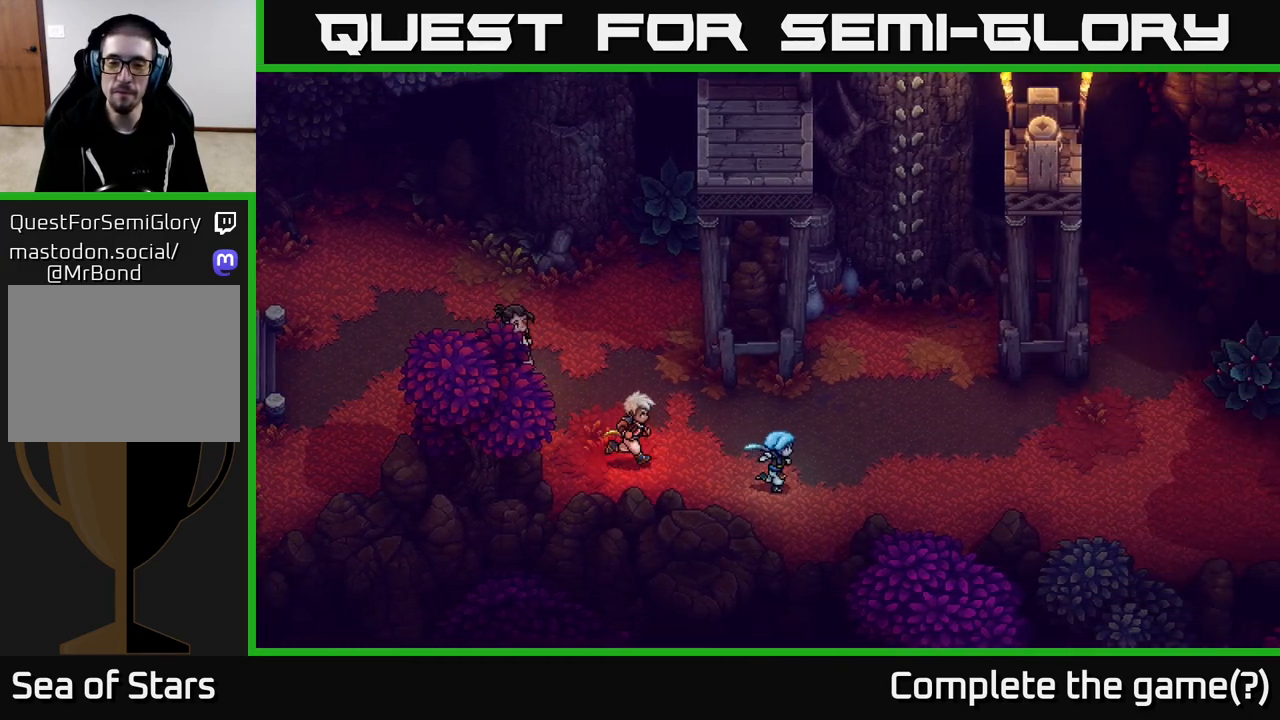
{"buttons": [], "left_stick": "up-right", "right_stick": "center", "events": [[167, "left_stick", "right"], [350, "left_stick", "up-right"]]}
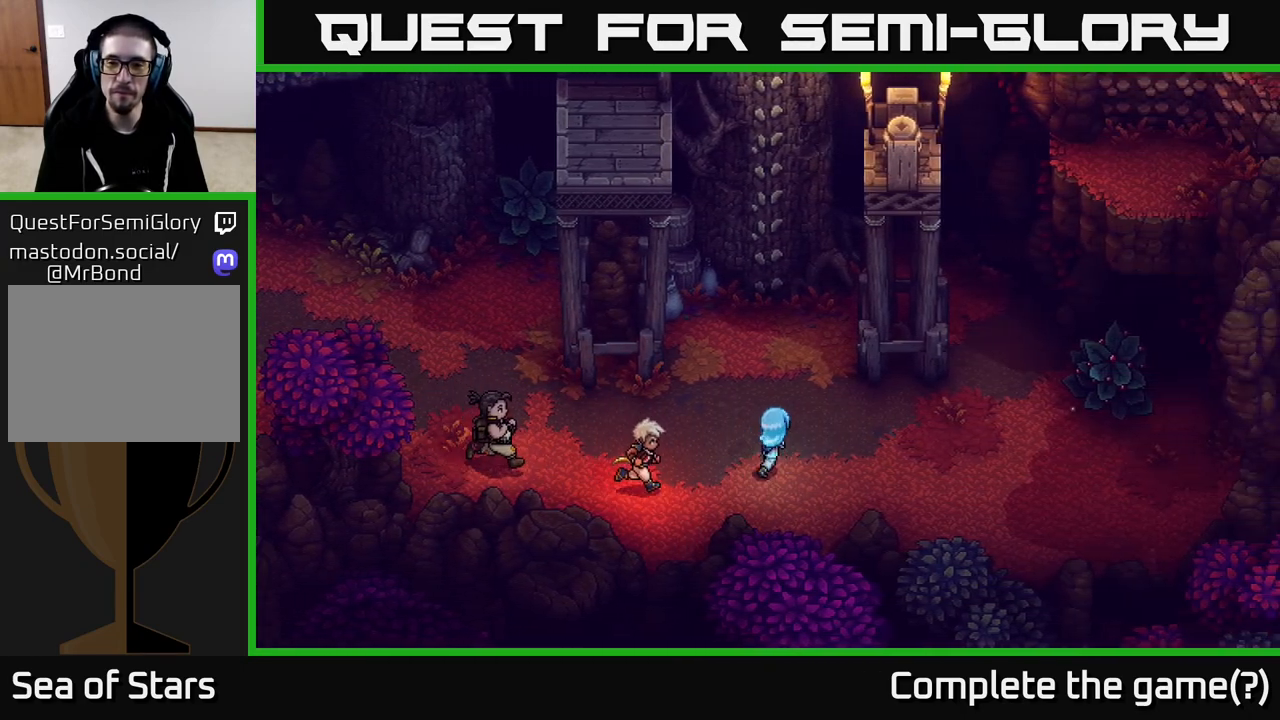
{"buttons": [], "left_stick": "right", "right_stick": "center", "events": [[150, "left_stick", "right"]]}
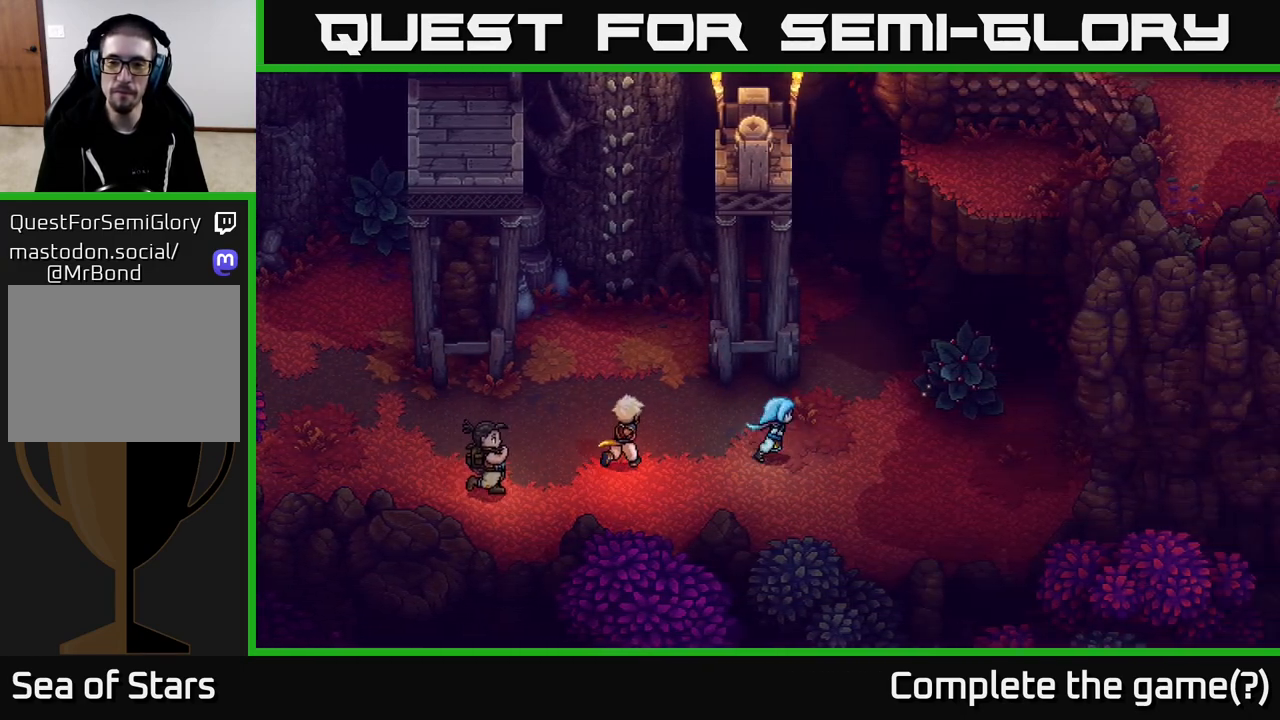
{"buttons": [], "left_stick": "right", "right_stick": "center", "events": [[67, "left_stick", "up-right"], [400, "left_stick", "right"]]}
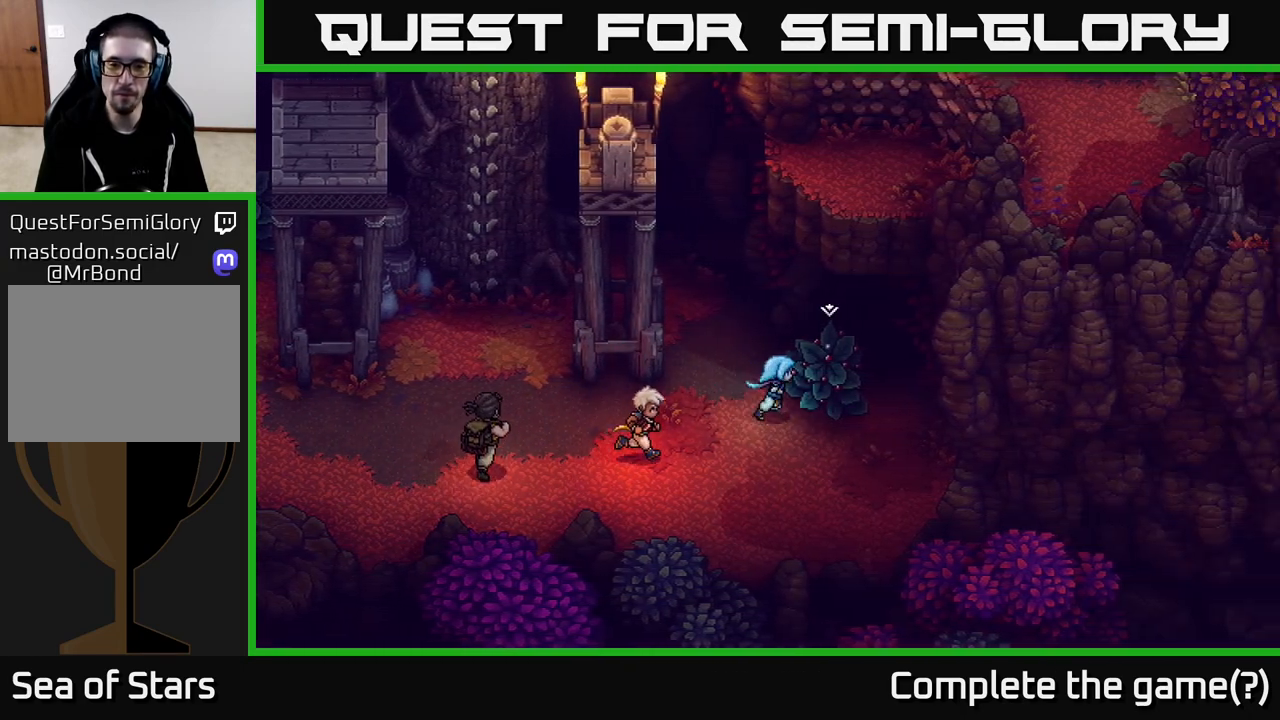
{"buttons": [], "left_stick": "down-left", "right_stick": "center", "events": [[83, "A", "down"], [183, "left_stick", "center"], [300, "A", "up"], [417, "left_stick", "down-left"]]}
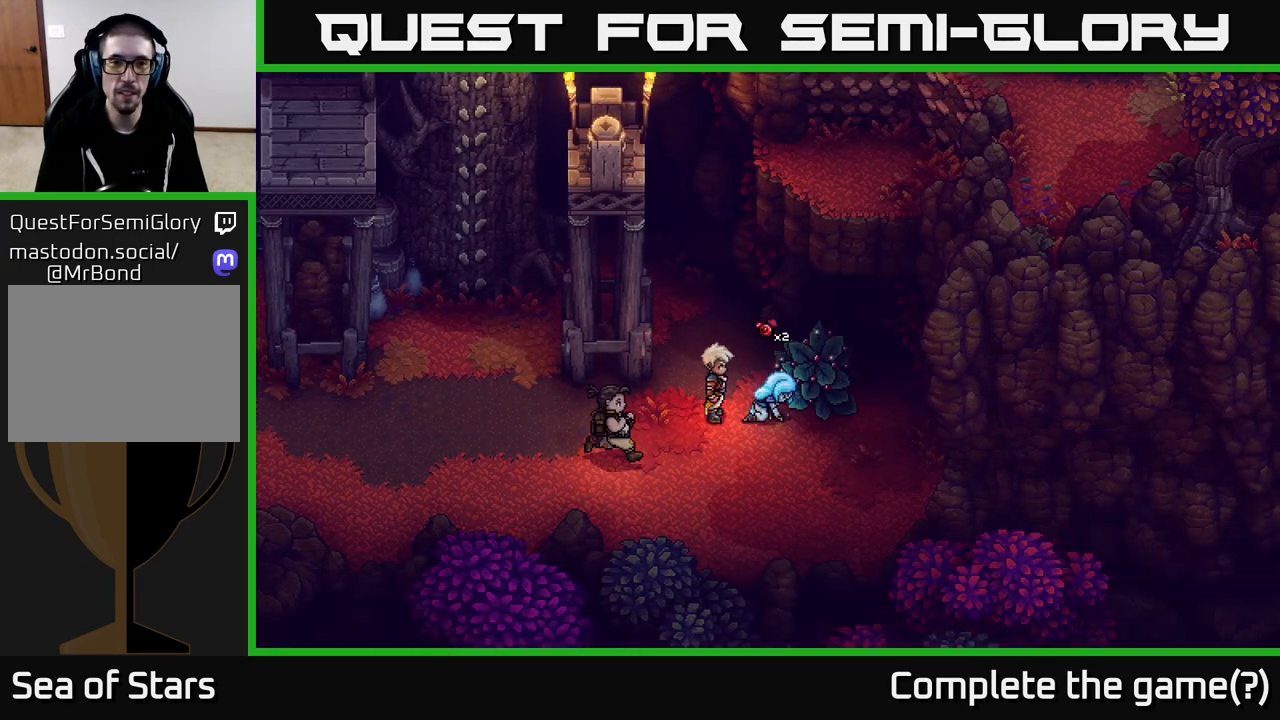
{"buttons": [], "left_stick": "left", "right_stick": "center", "events": [[467, "left_stick", "left"]]}
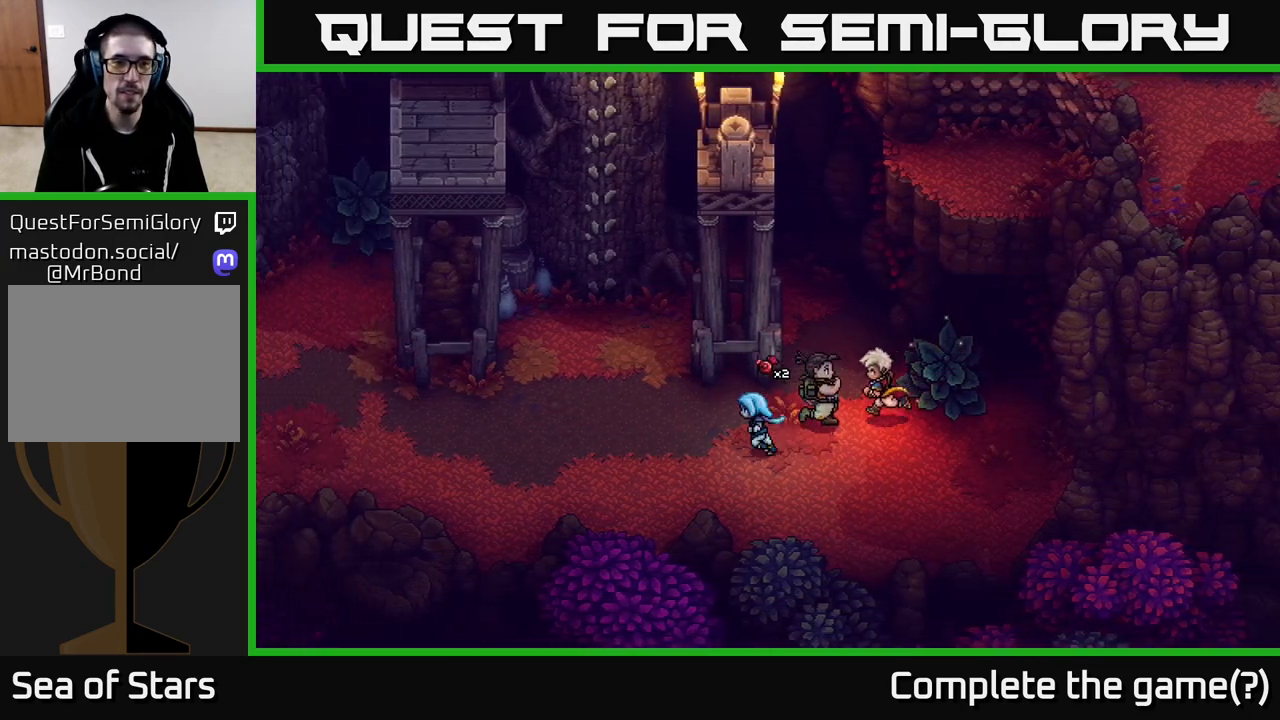
{"buttons": [], "left_stick": "up-left", "right_stick": "center", "events": [[183, "left_stick", "up-left"]]}
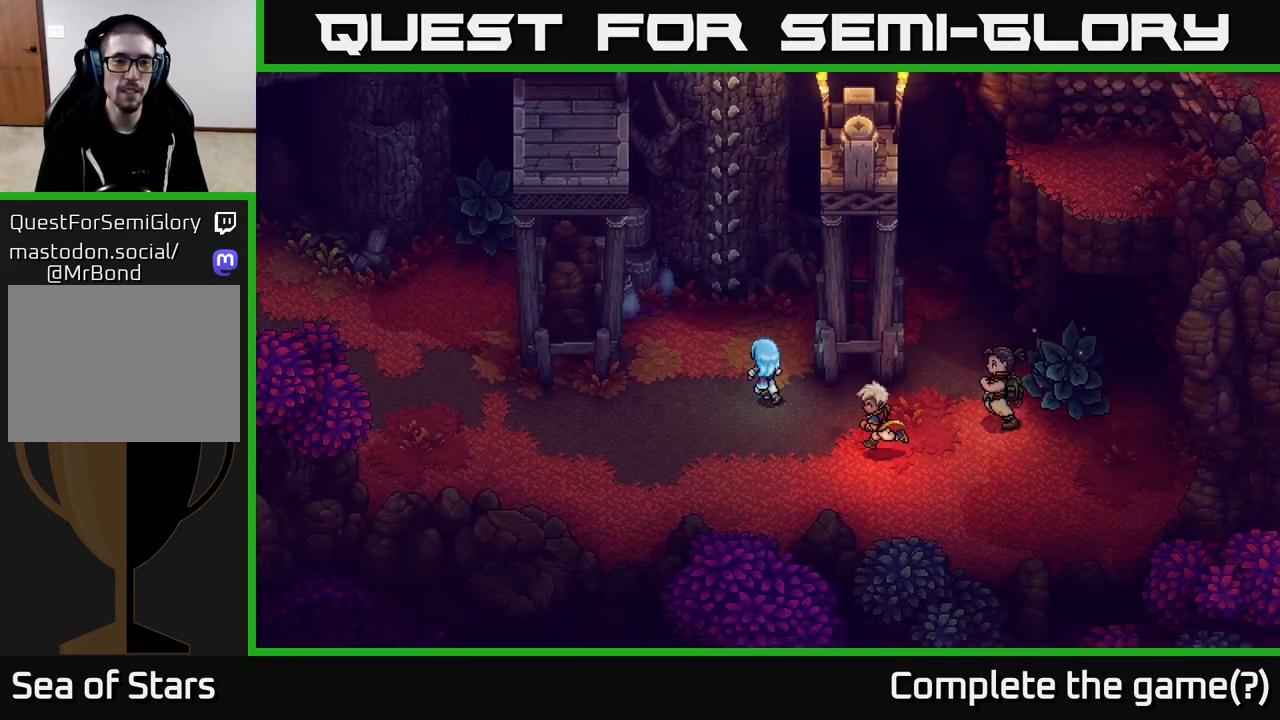
{"buttons": ["A"], "left_stick": "up", "right_stick": "center", "events": [[233, "left_stick", "up"], [467, "A", "down"]]}
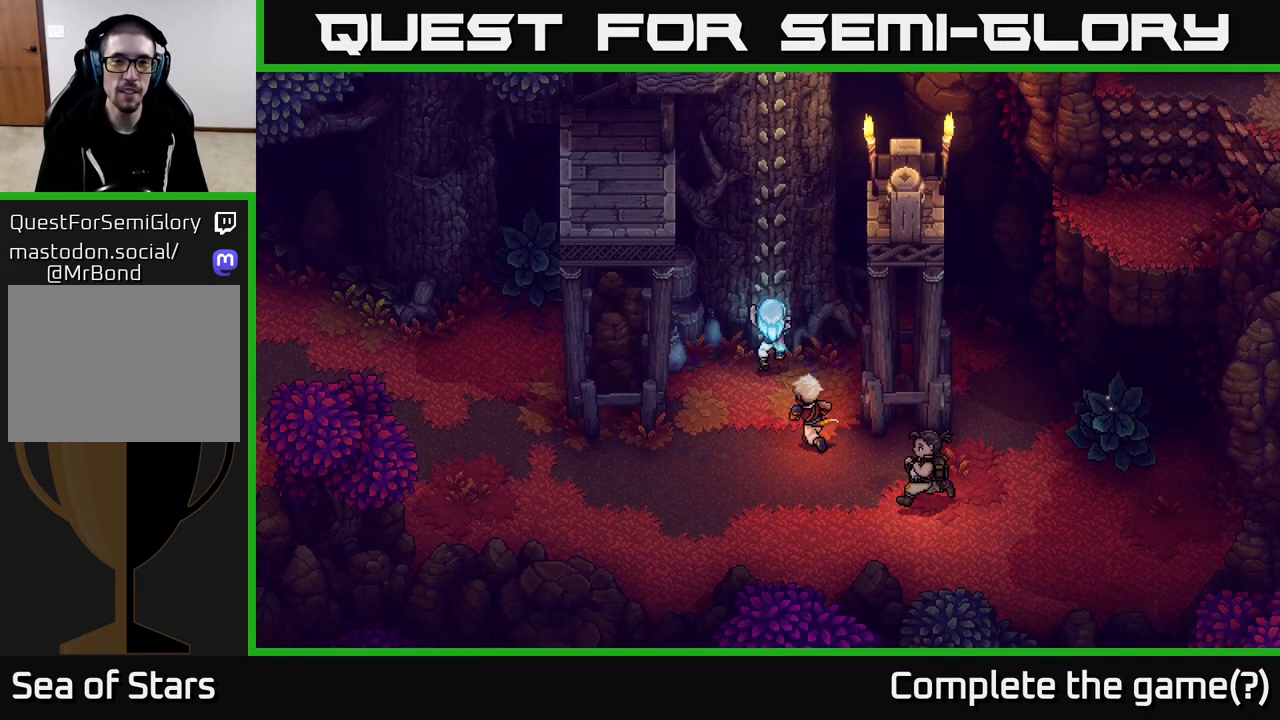
{"buttons": [], "left_stick": "up", "right_stick": "center", "events": [[100, "A", "up"]]}
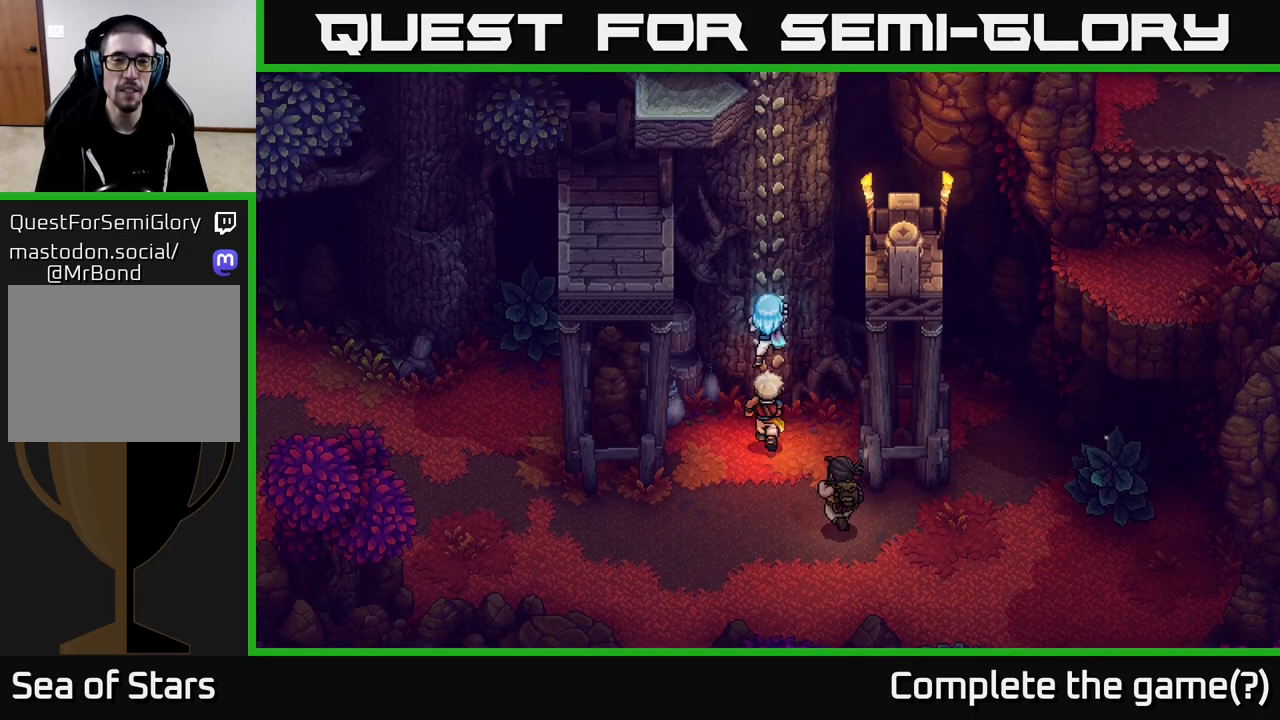
{"buttons": [], "left_stick": "up", "right_stick": "center", "events": []}
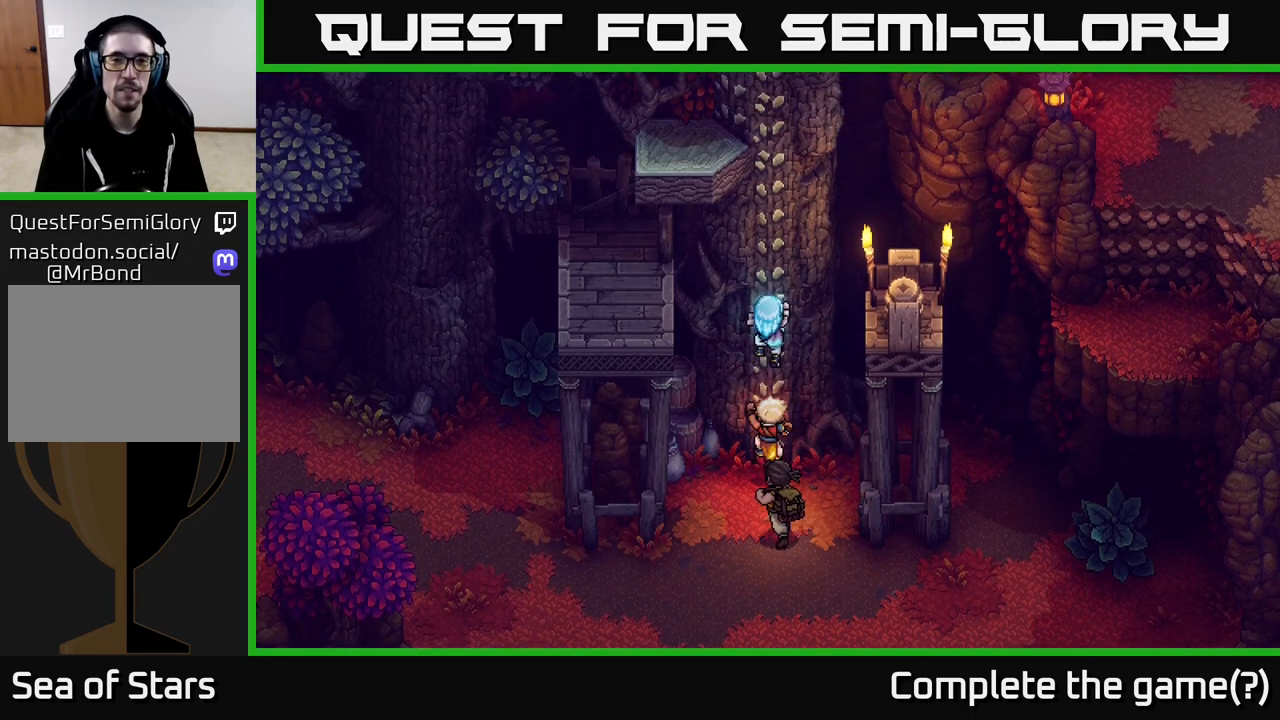
{"buttons": [], "left_stick": "up", "right_stick": "center", "events": []}
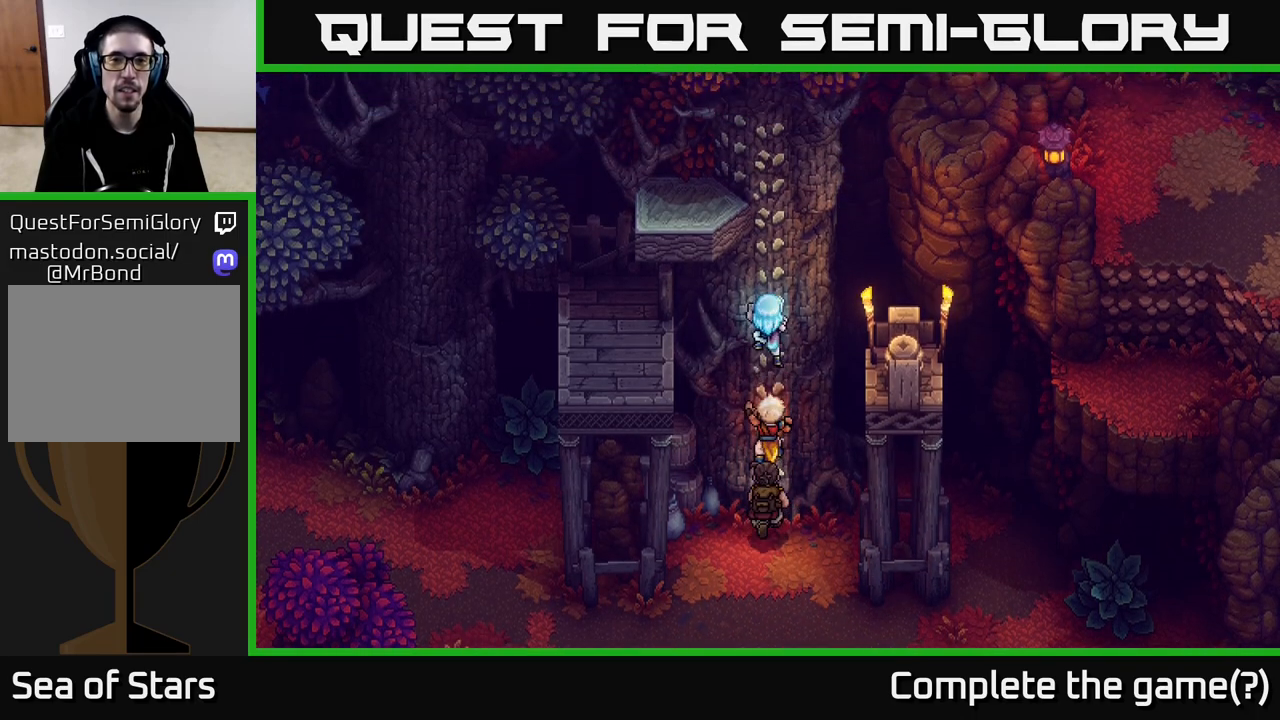
{"buttons": [], "left_stick": "up", "right_stick": "center", "events": [[317, "left_stick", "up-left"], [483, "left_stick", "up"]]}
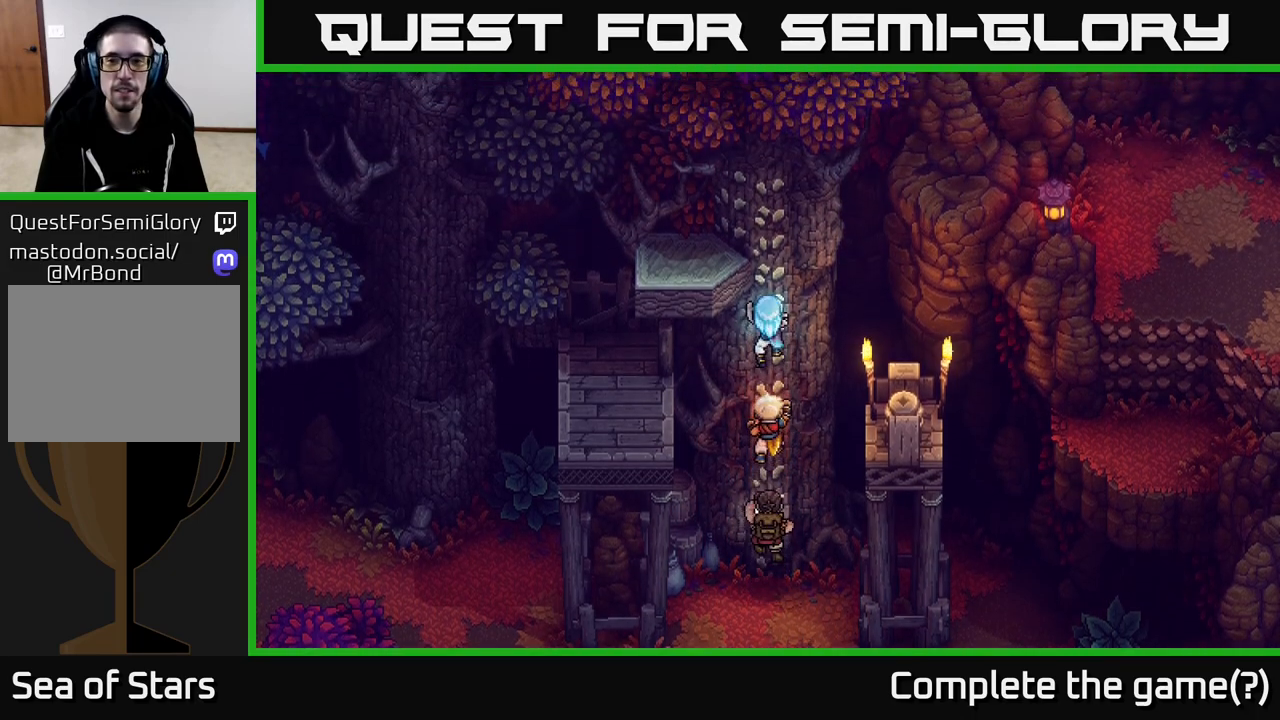
{"buttons": [], "left_stick": "up", "right_stick": "center", "events": []}
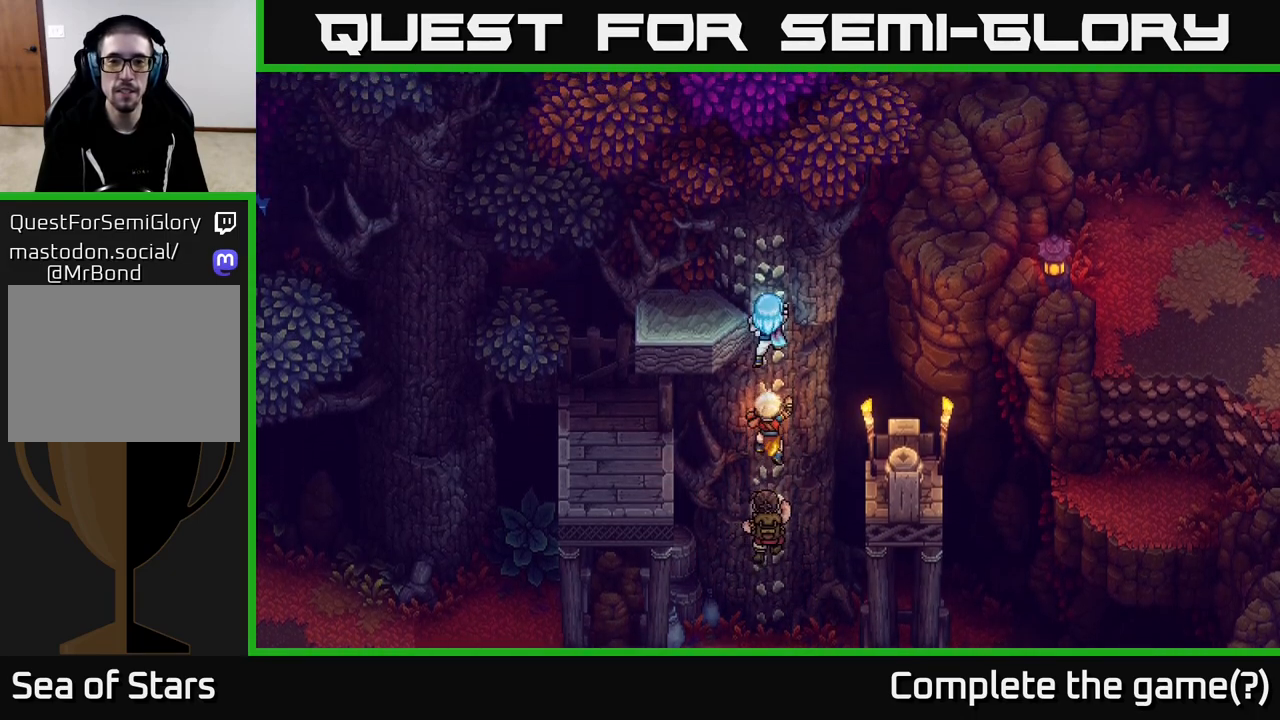
{"buttons": [], "left_stick": "up-left", "right_stick": "center", "events": [[333, "left_stick", "up-left"]]}
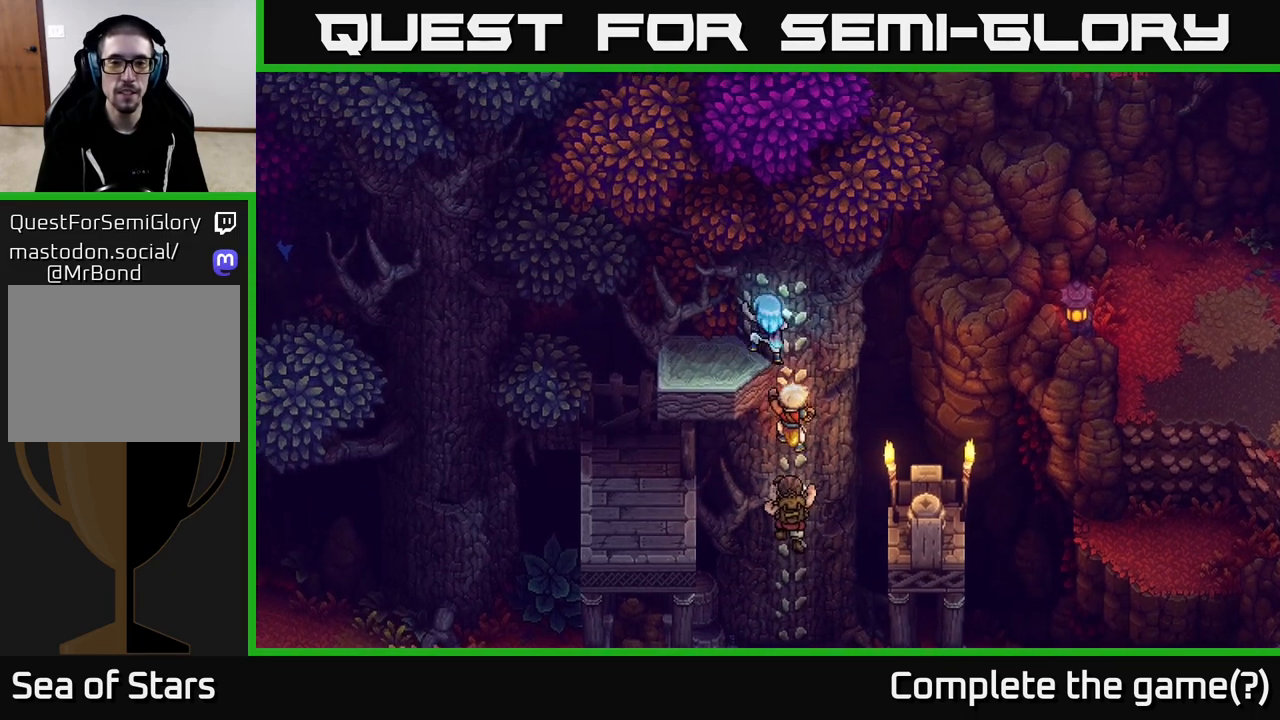
{"buttons": ["A"], "left_stick": "down-left", "right_stick": "center", "events": [[350, "A", "down"], [350, "left_stick", "down-left"]]}
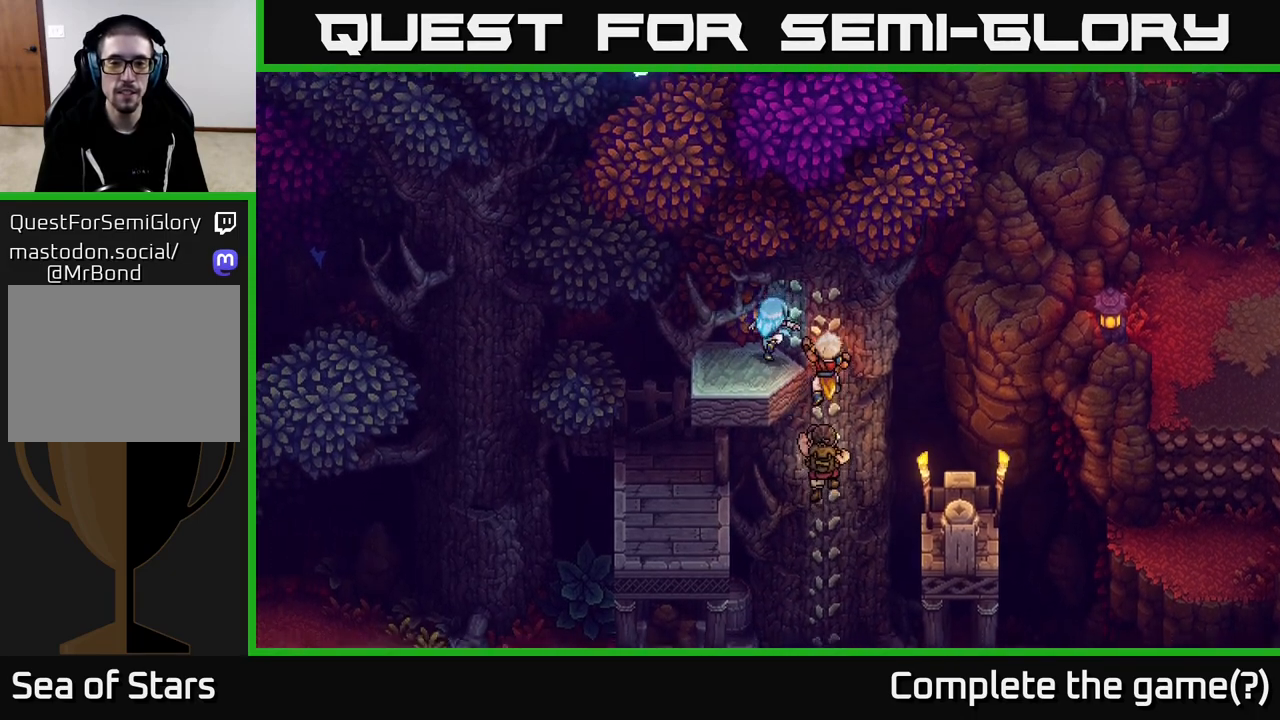
{"buttons": ["A"], "left_stick": "down-left", "right_stick": "center", "events": [[50, "A", "up"], [383, "A", "down"]]}
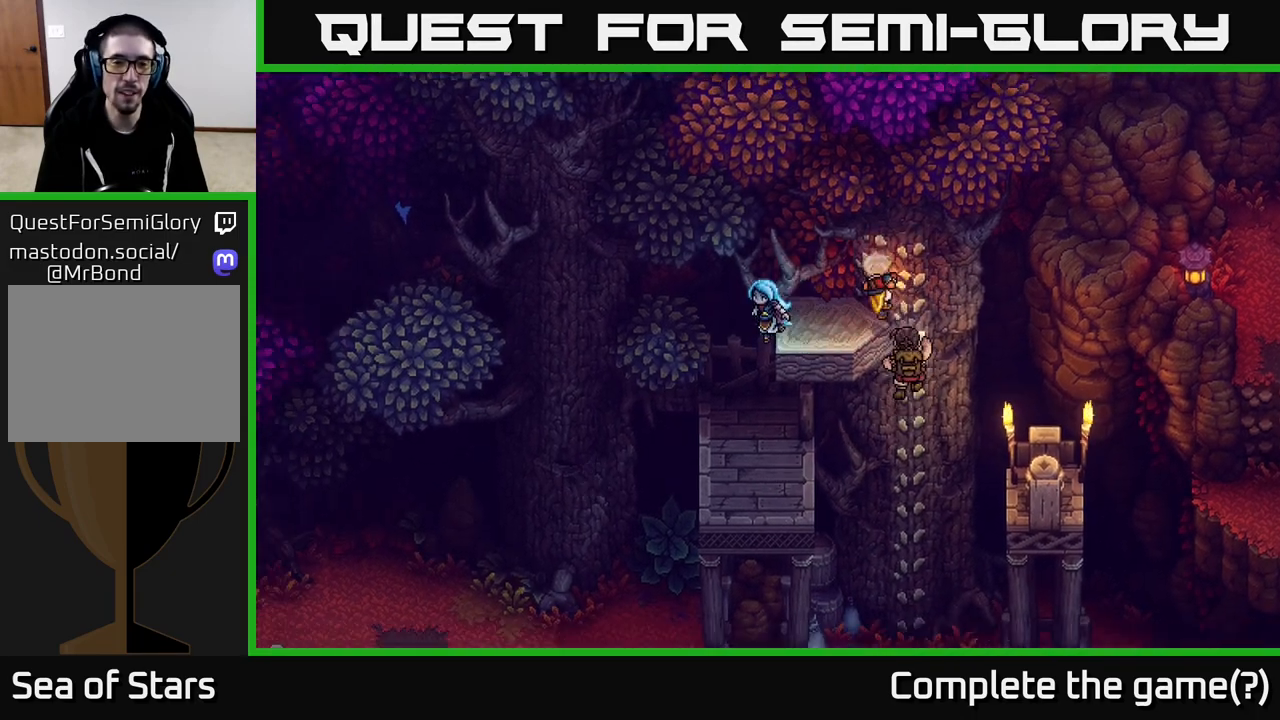
{"buttons": [], "left_stick": "down", "right_stick": "center", "events": [[67, "A", "up"], [183, "left_stick", "center"], [333, "left_stick", "down"]]}
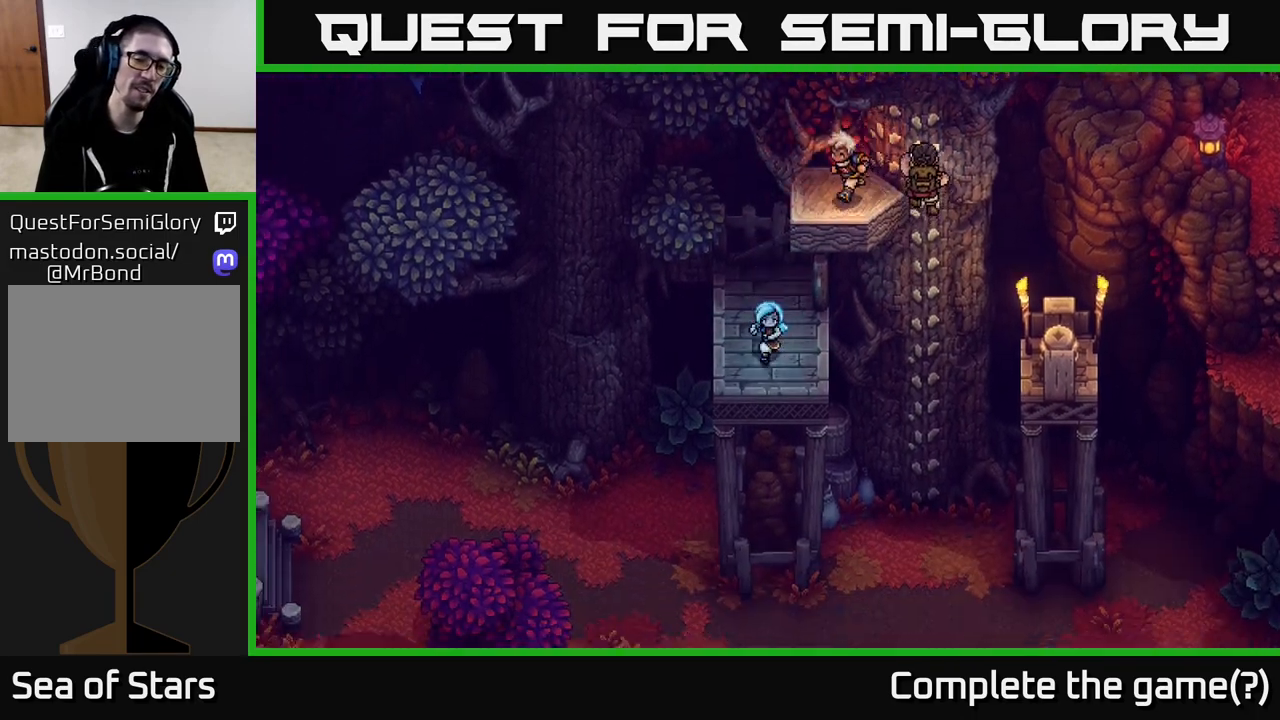
{"buttons": ["B"], "left_stick": "right", "right_stick": "center", "events": [[100, "left_stick", "center"], [333, "left_stick", "right"], [417, "B", "down"]]}
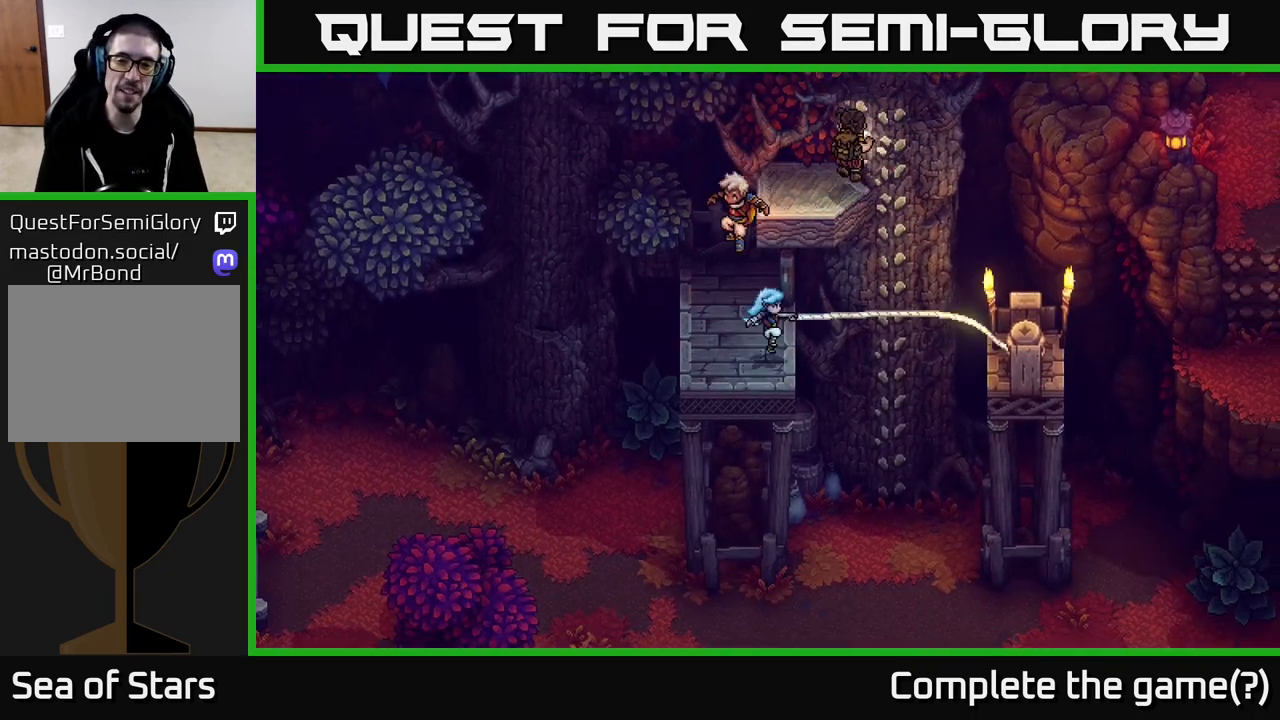
{"buttons": [], "left_stick": "center", "right_stick": "center", "events": [[167, "B", "up"], [167, "left_stick", "center"]]}
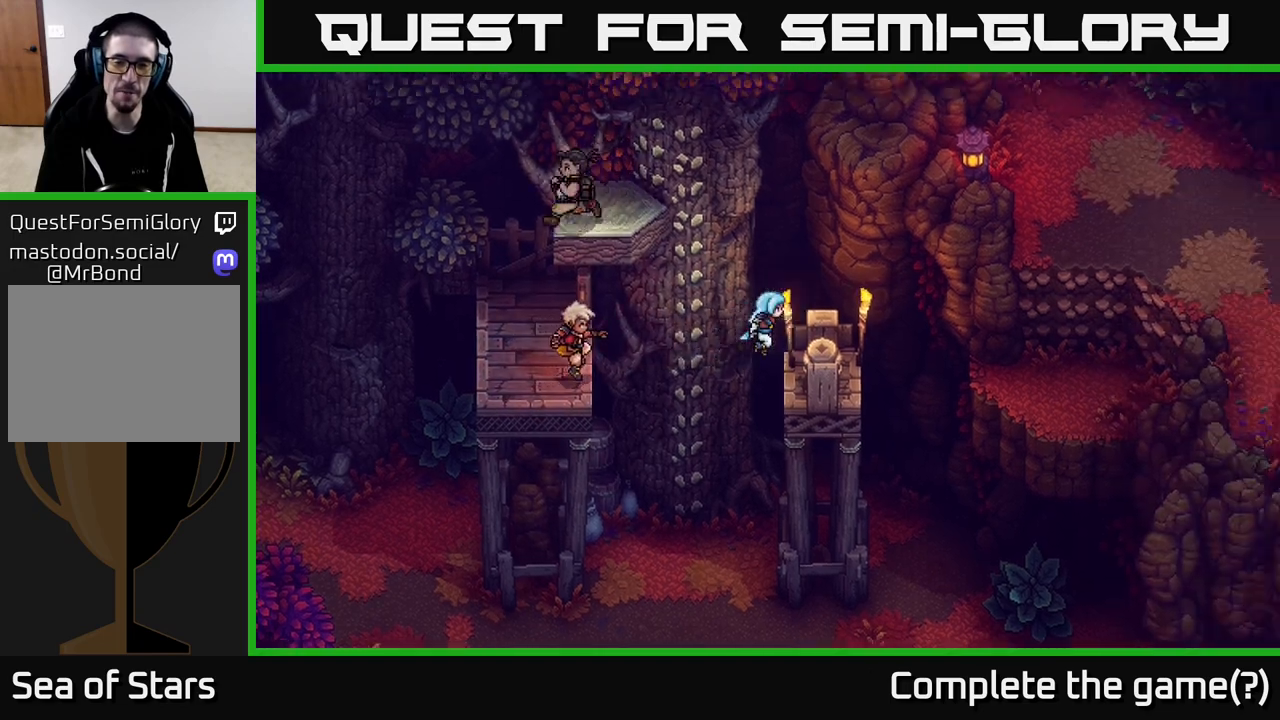
{"buttons": [], "left_stick": "center", "right_stick": "center", "events": [[117, "left_stick", "right"], [283, "left_stick", "up-right"], [400, "left_stick", "center"]]}
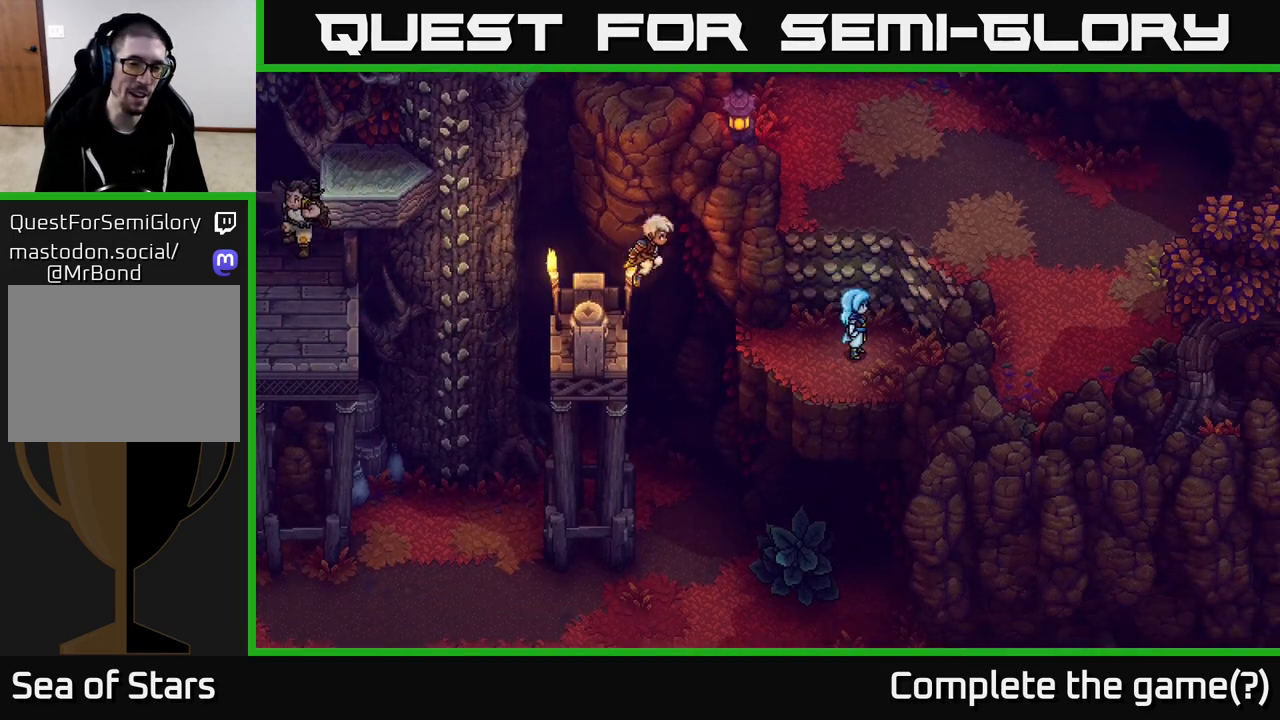
{"buttons": ["A"], "left_stick": "up", "right_stick": "center", "events": [[183, "left_stick", "up-right"], [300, "left_stick", "up"], [367, "A", "down"]]}
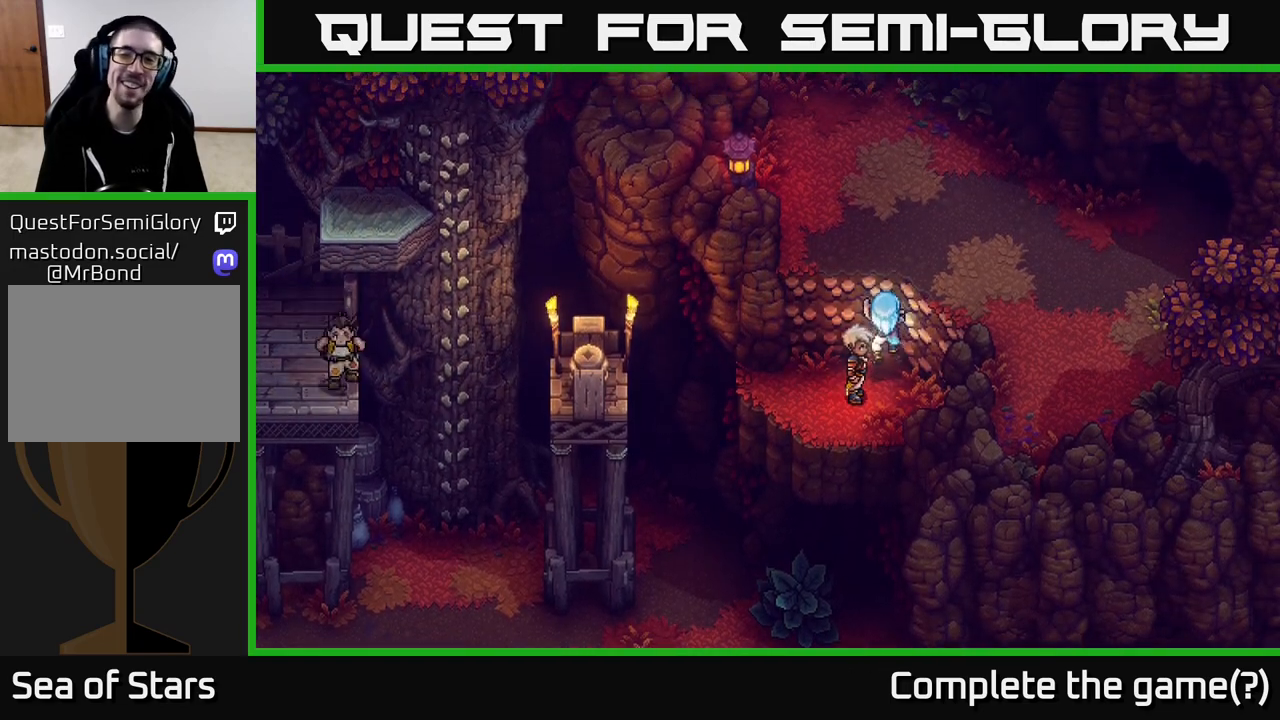
{"buttons": [], "left_stick": "up", "right_stick": "center", "events": [[33, "A", "up"], [117, "A", "down"], [200, "A", "up"], [350, "A", "down"], [467, "A", "up"]]}
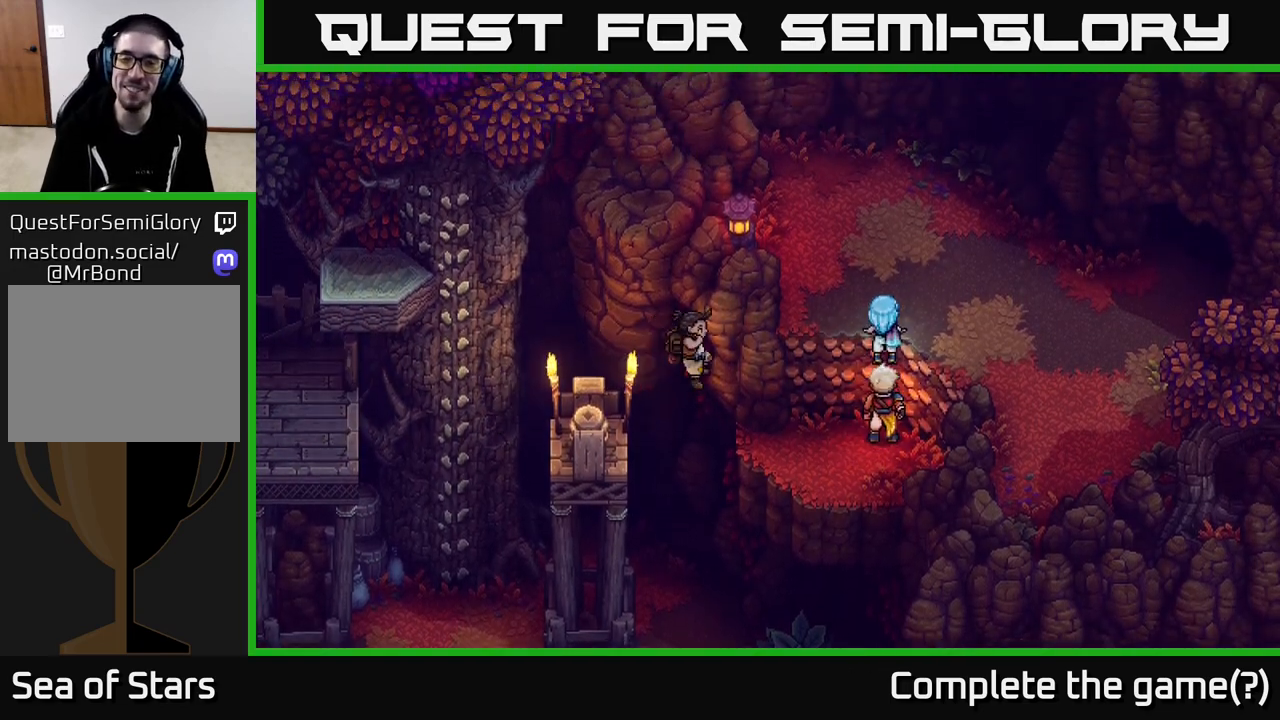
{"buttons": [], "left_stick": "up", "right_stick": "center", "events": [[67, "left_stick", "up-left"], [400, "left_stick", "up"]]}
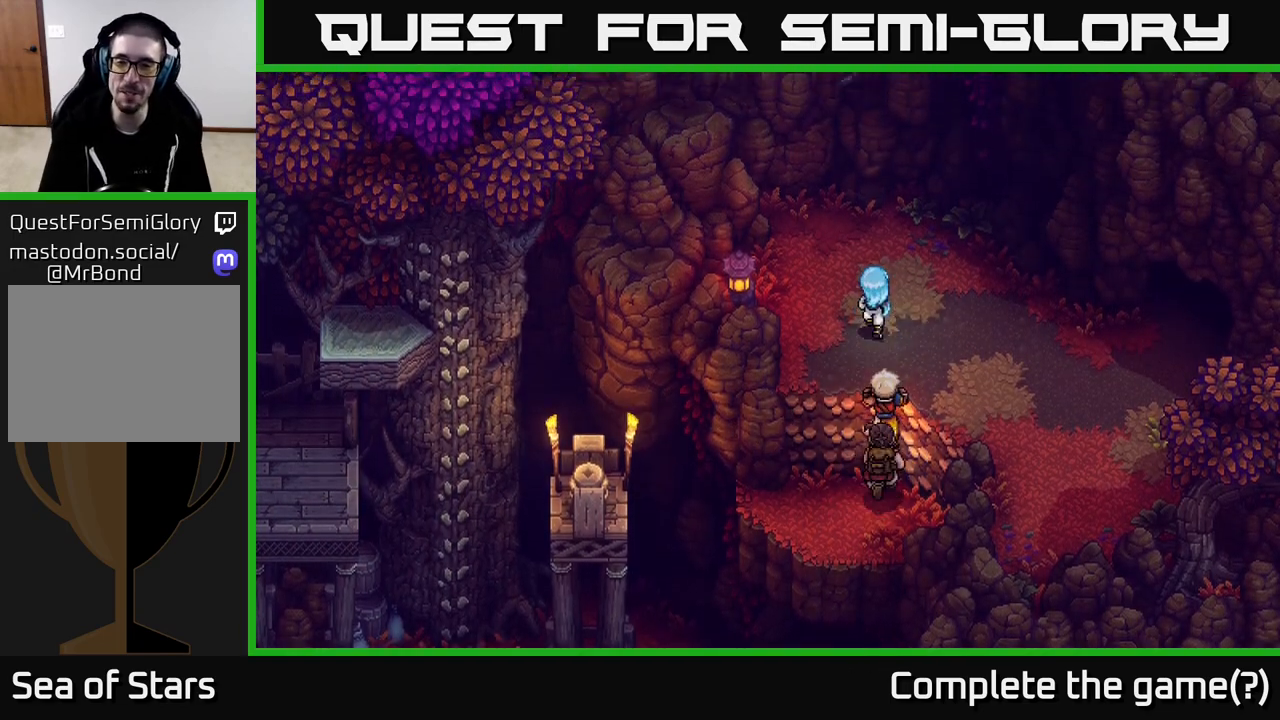
{"buttons": [], "left_stick": "down-right", "right_stick": "center", "events": [[150, "left_stick", "right"], [217, "left_stick", "down-right"]]}
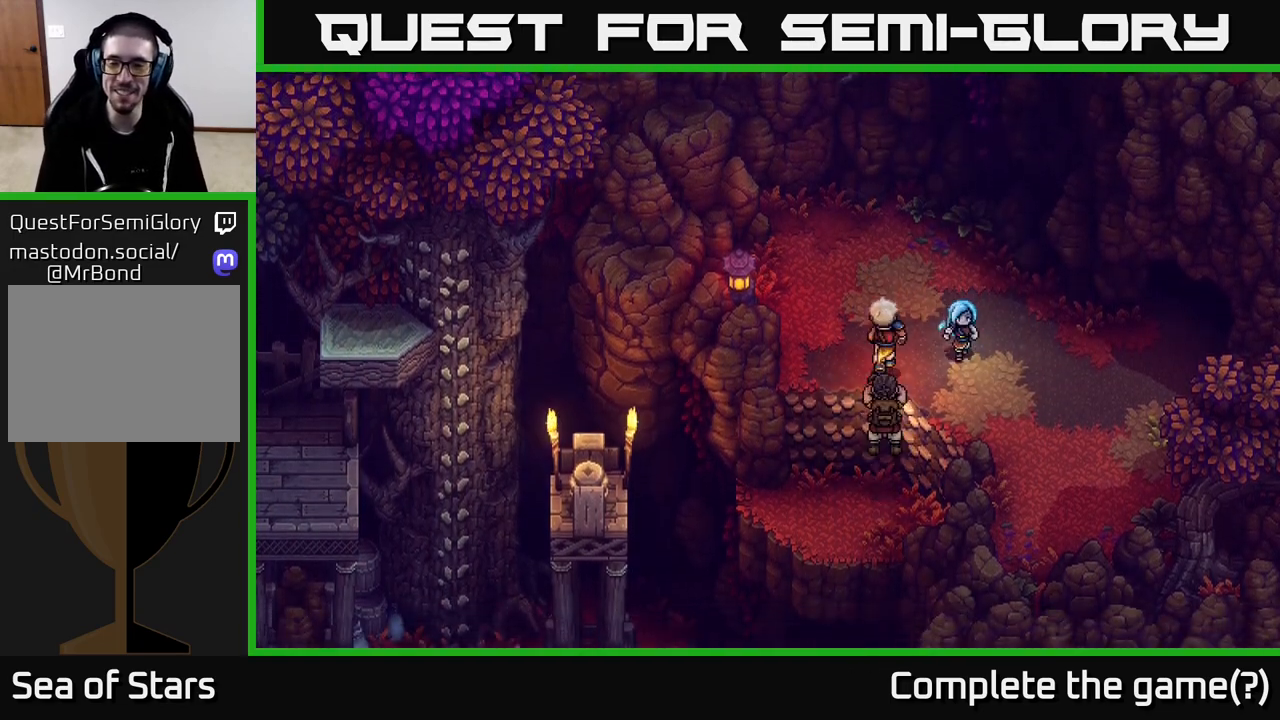
{"buttons": [], "left_stick": "down", "right_stick": "center", "events": [[283, "left_stick", "down"]]}
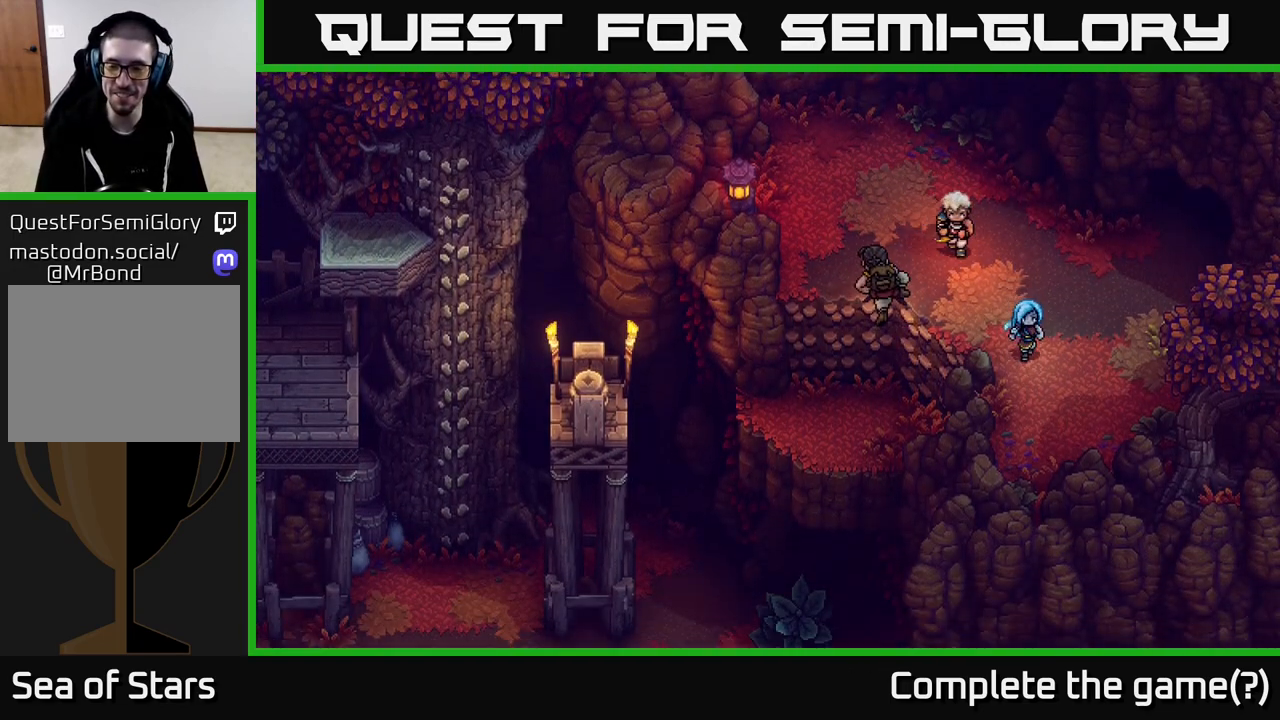
{"buttons": [], "left_stick": "down-left", "right_stick": "center", "events": [[33, "left_stick", "down-right"], [317, "left_stick", "down-left"]]}
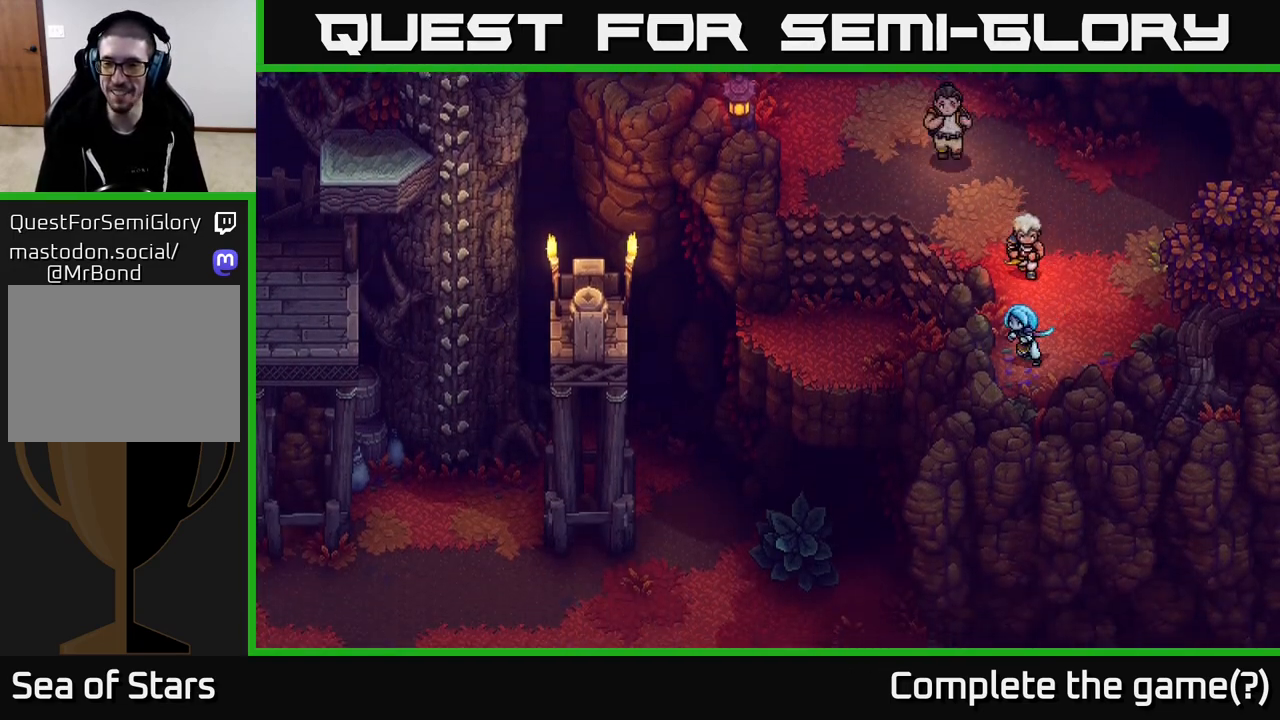
{"buttons": [], "left_stick": "right", "right_stick": "center", "events": [[217, "left_stick", "down-right"], [333, "left_stick", "right"]]}
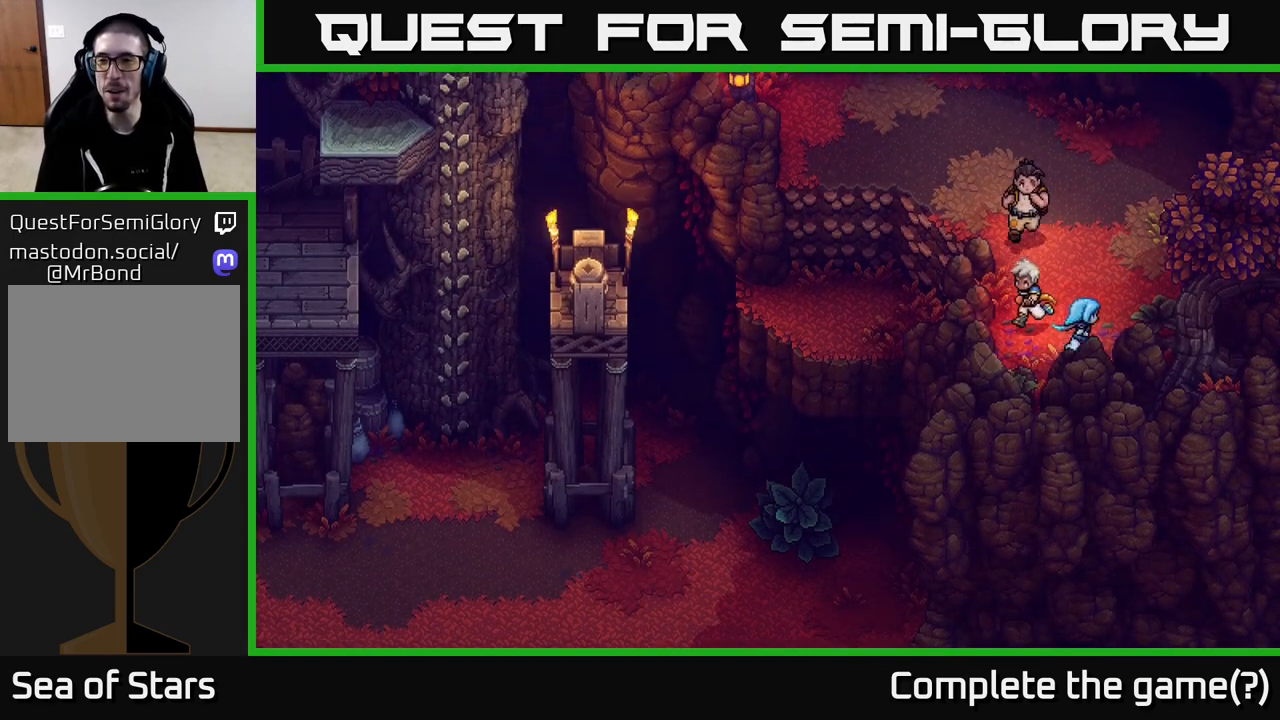
{"buttons": [], "left_stick": "right", "right_stick": "center", "events": []}
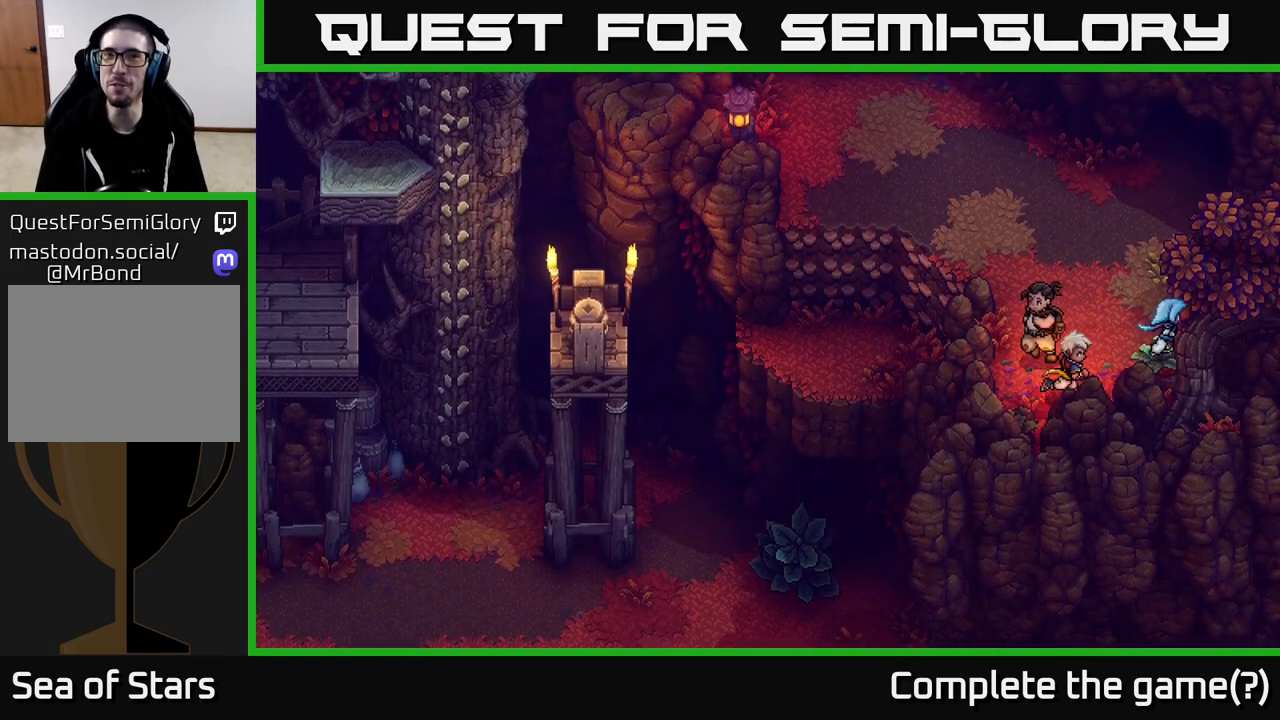
{"buttons": [], "left_stick": "up", "right_stick": "center", "events": [[83, "left_stick", "down-right"], [233, "left_stick", "right"], [483, "left_stick", "up"]]}
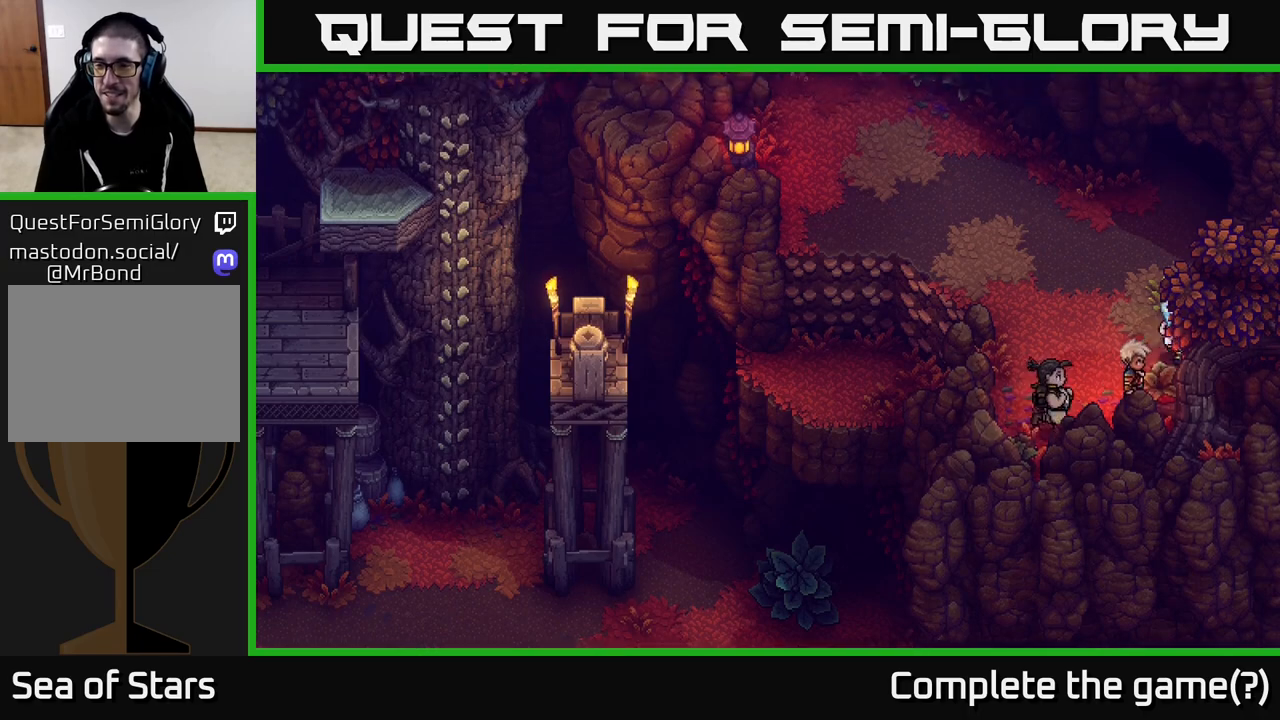
{"buttons": [], "left_stick": "up-left", "right_stick": "center", "events": [[33, "left_stick", "up-left"]]}
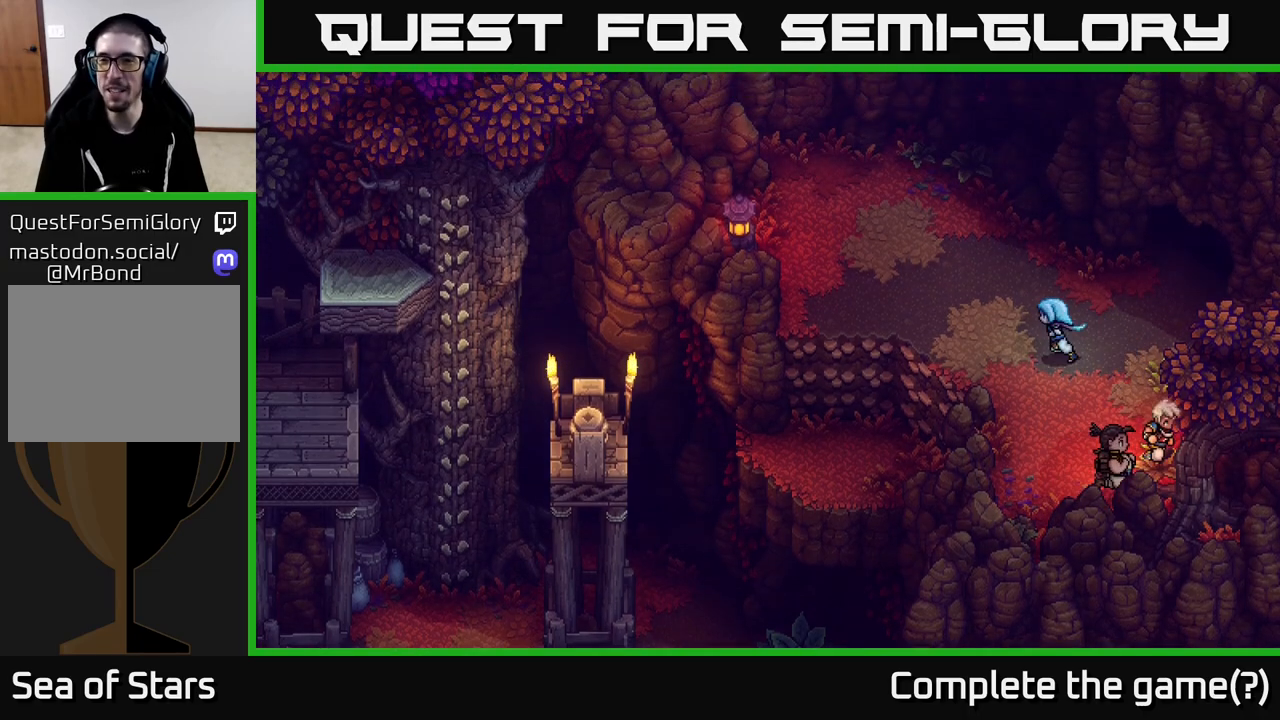
{"buttons": [], "left_stick": "up", "right_stick": "center", "events": [[33, "left_stick", "left"], [233, "left_stick", "up-left"], [417, "left_stick", "up"]]}